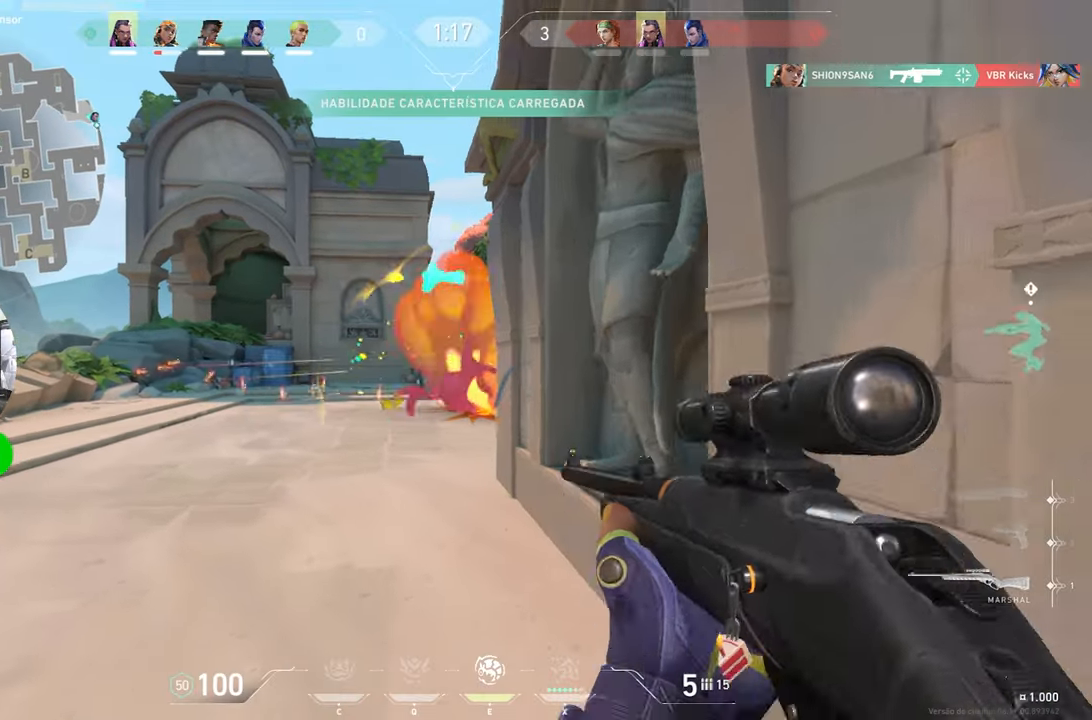
Gameplay with keyboard and mouse; each line is a JSON object with the keys held at the frame after it. "events" lists presses ("down") and releases ("up") of "1", "2", "3", "4", "5", "a", "alt", "c", "caps_lock", "ctrl", "d", "e", "f", "g", "q", "r", "s", "shift", "space", "t", "tab", "v", "w", "x" and "z" between this image and that frame as [ms after this image, input, new state], when the widget could be followed in between. No other keys are recorded. "mouse_move" is the direction in which the mouse moves at that frame (one of eight, or "still"), when it could be read. Mouse buttons are not recorded.
{"keys": ["d", "shift", "w"], "mouse_move": "still", "events": [[50, "a", "up"], [483, "d", "down"]]}
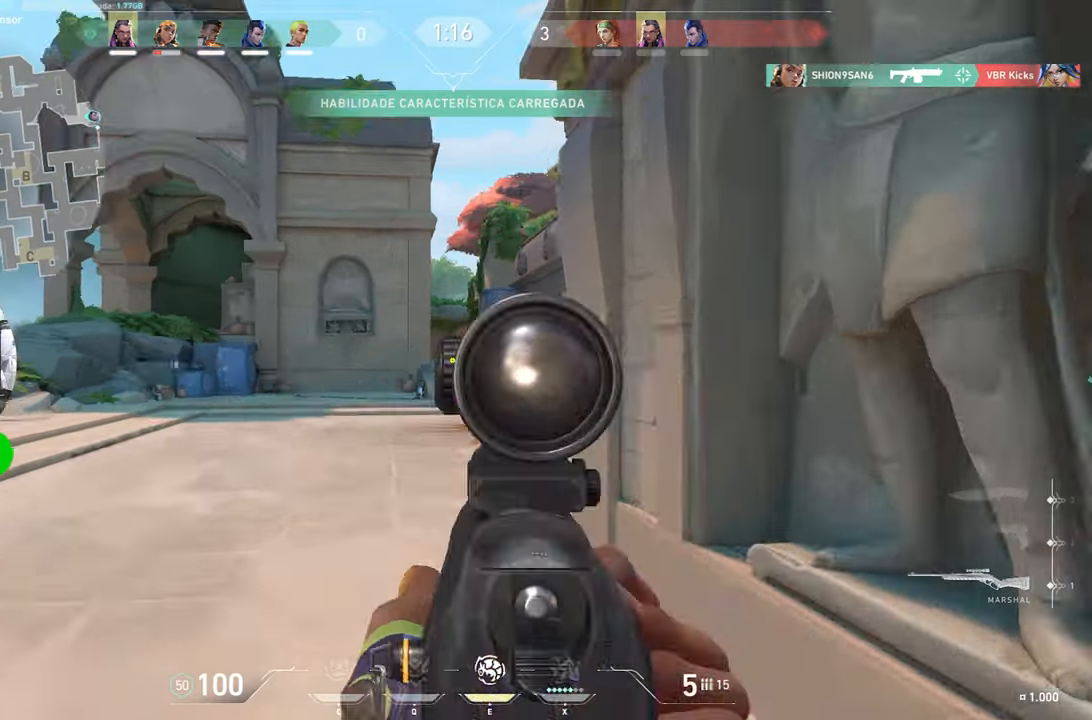
{"keys": ["ctrl", "shift"], "mouse_move": "still", "events": [[116, "w", "up"], [166, "ctrl", "down"], [166, "d", "up"]]}
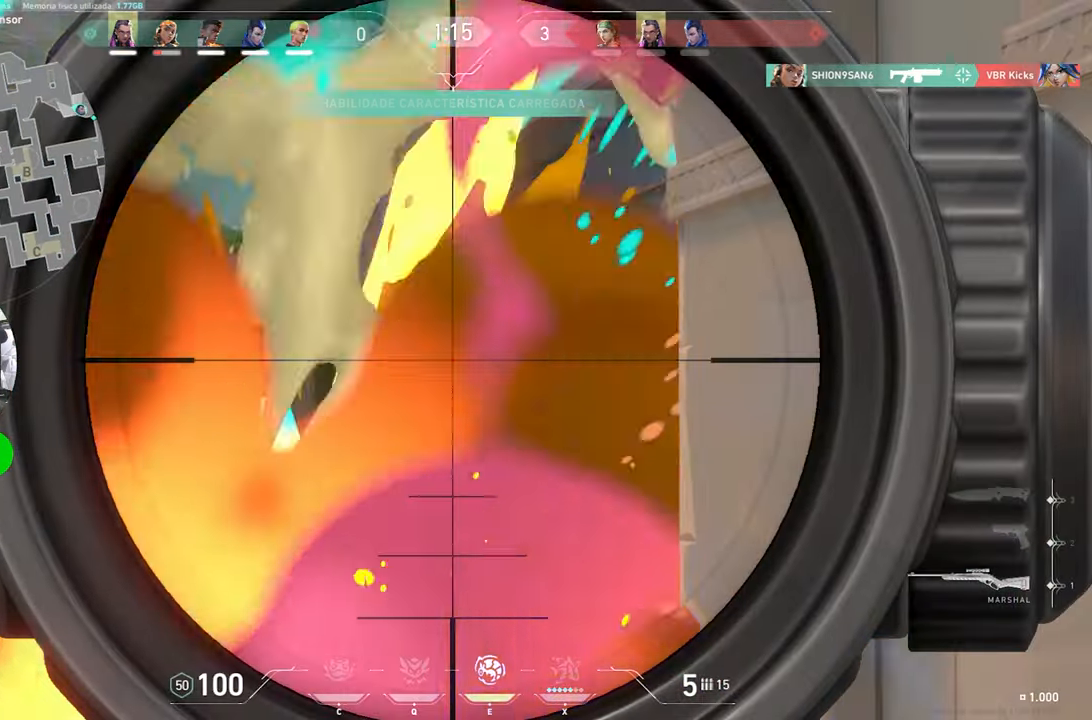
{"keys": ["d"], "mouse_move": "still", "events": [[216, "d", "down"], [266, "ctrl", "up"], [350, "shift", "up"]]}
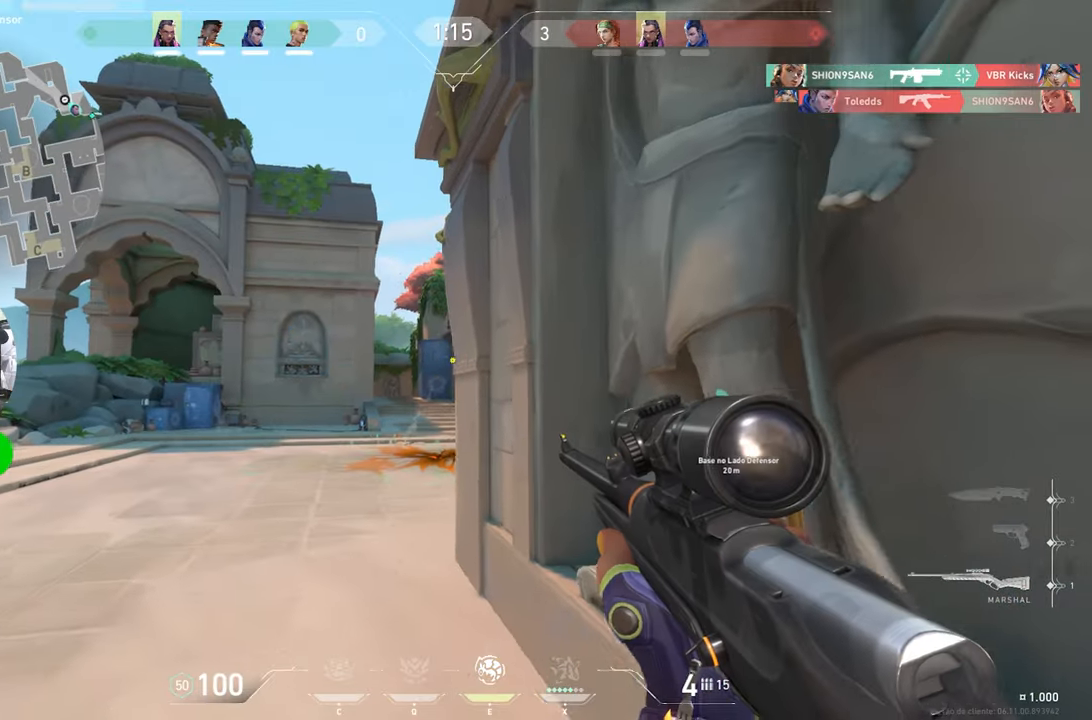
{"keys": [], "mouse_move": "still", "events": [[183, "d", "up"]]}
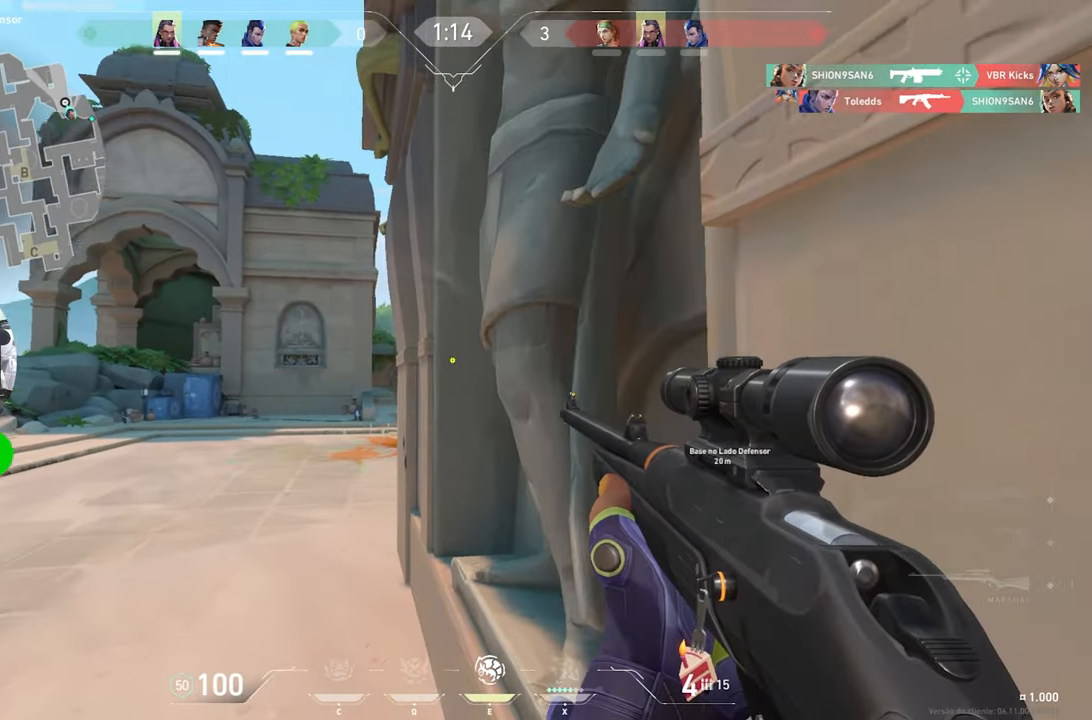
{"keys": ["a"], "mouse_move": "still", "events": [[333, "a", "down"]]}
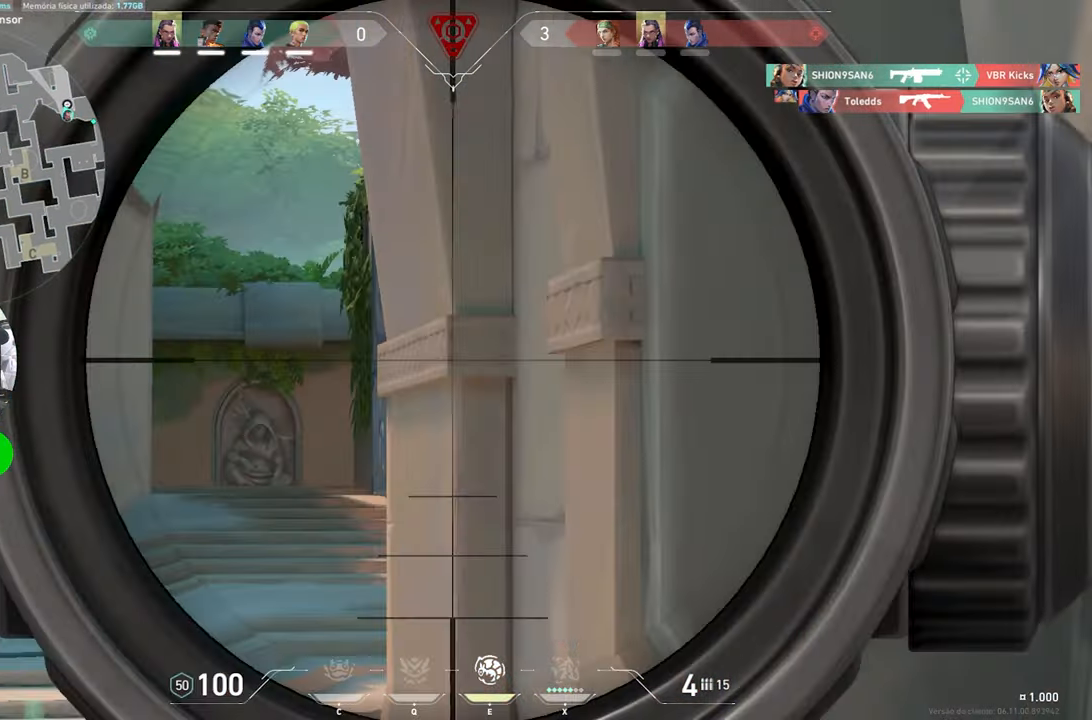
{"keys": ["ctrl", "shift"], "mouse_move": "still", "events": [[116, "ctrl", "down"], [116, "shift", "down"], [300, "a", "up"]]}
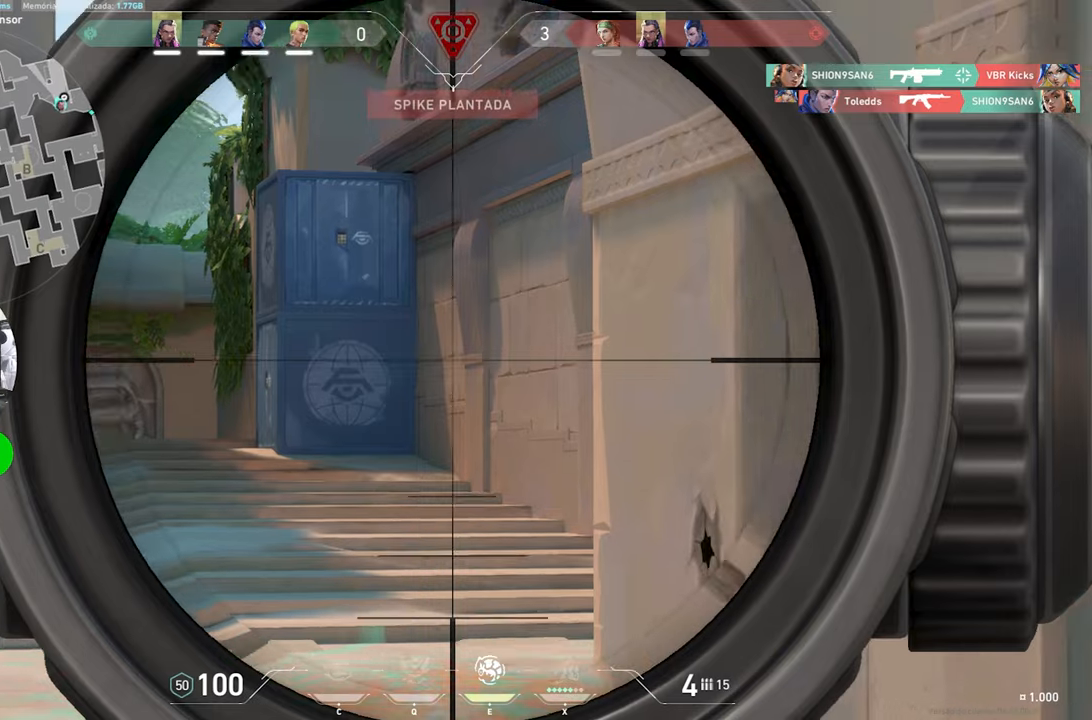
{"keys": ["a", "ctrl", "shift"], "mouse_move": "still", "events": [[83, "a", "down"]]}
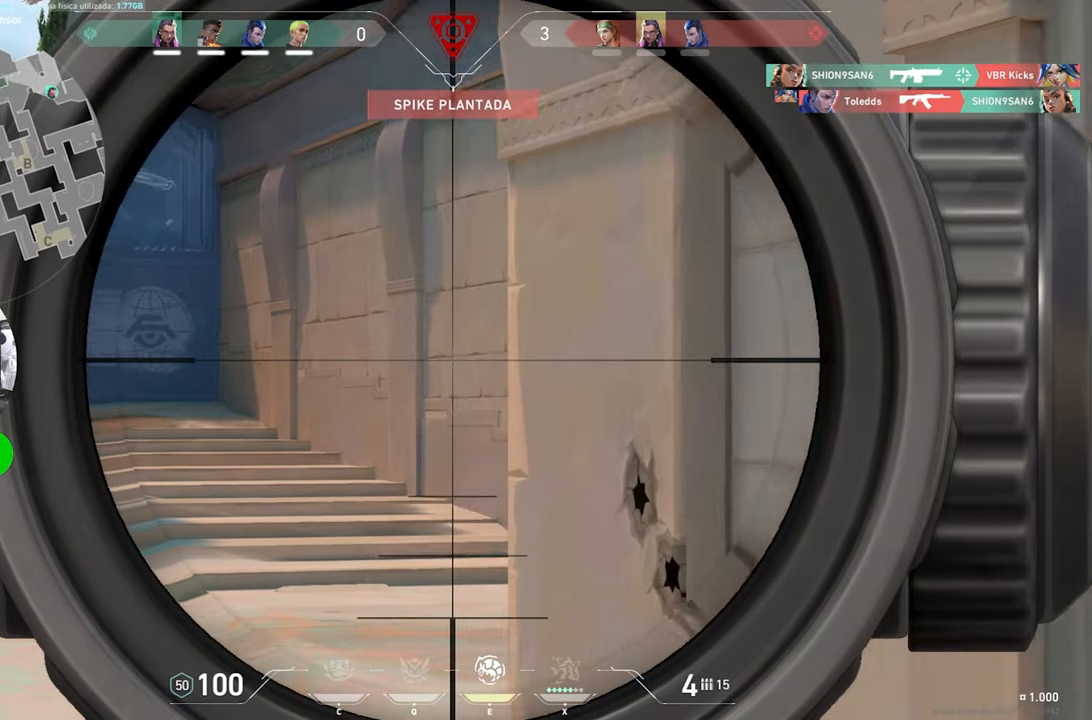
{"keys": ["a", "ctrl", "shift"], "mouse_move": "still", "events": []}
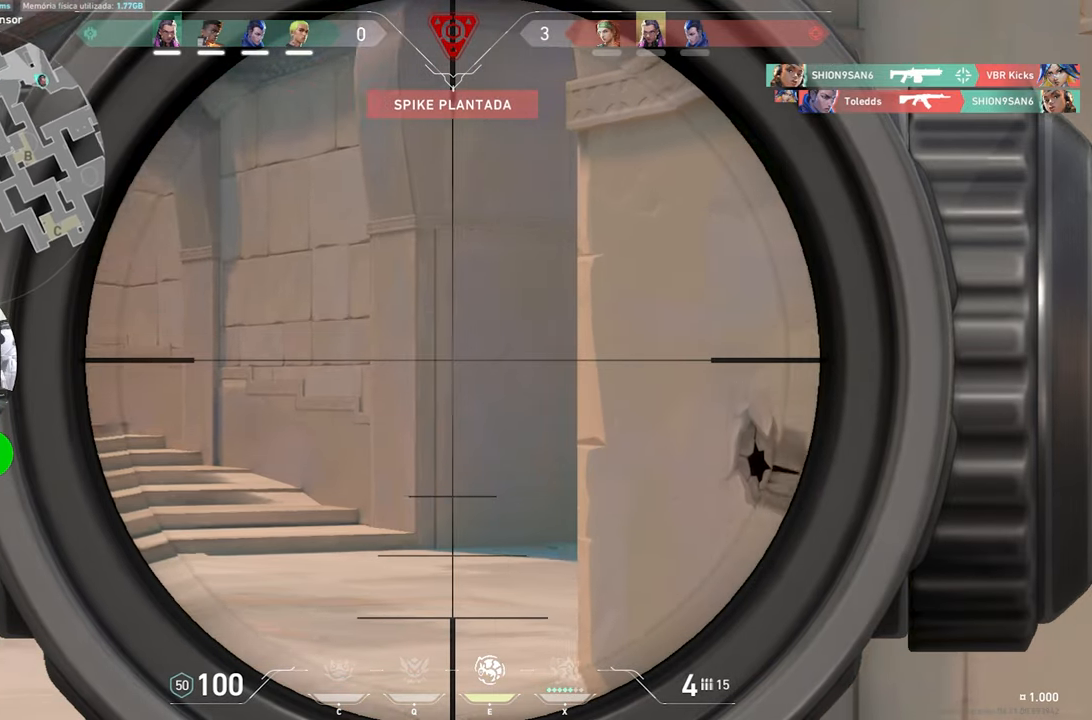
{"keys": ["a", "ctrl", "shift"], "mouse_move": "still", "events": []}
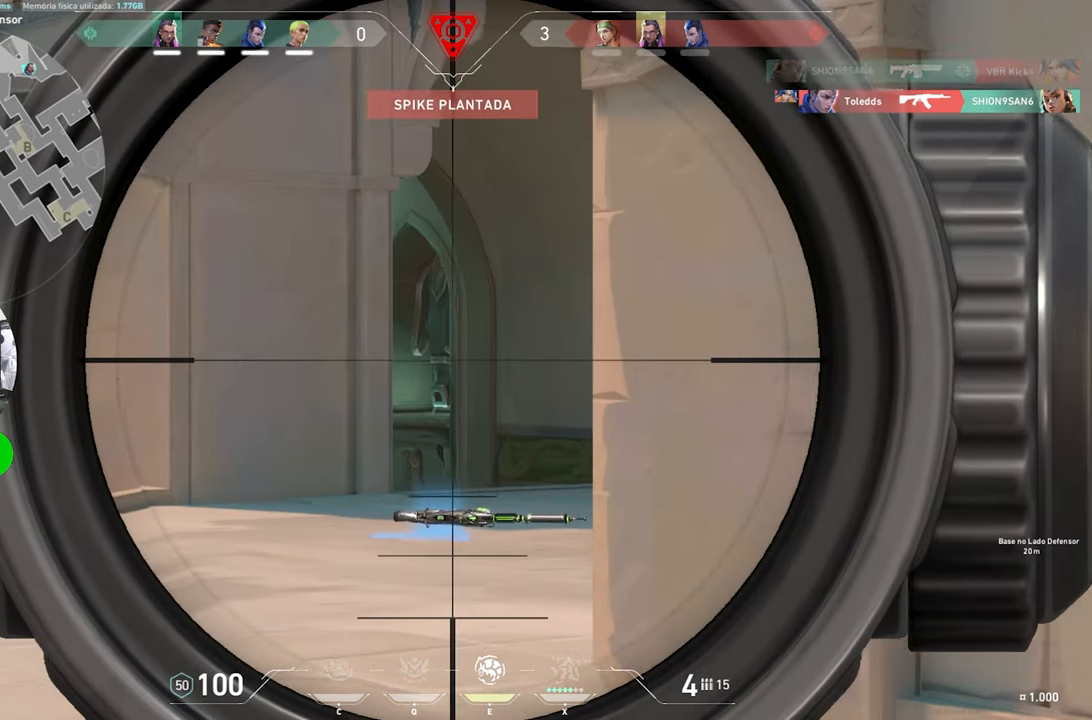
{"keys": ["d"], "mouse_move": "still", "events": [[233, "ctrl", "up"], [233, "shift", "up"], [317, "a", "up"], [317, "d", "down"]]}
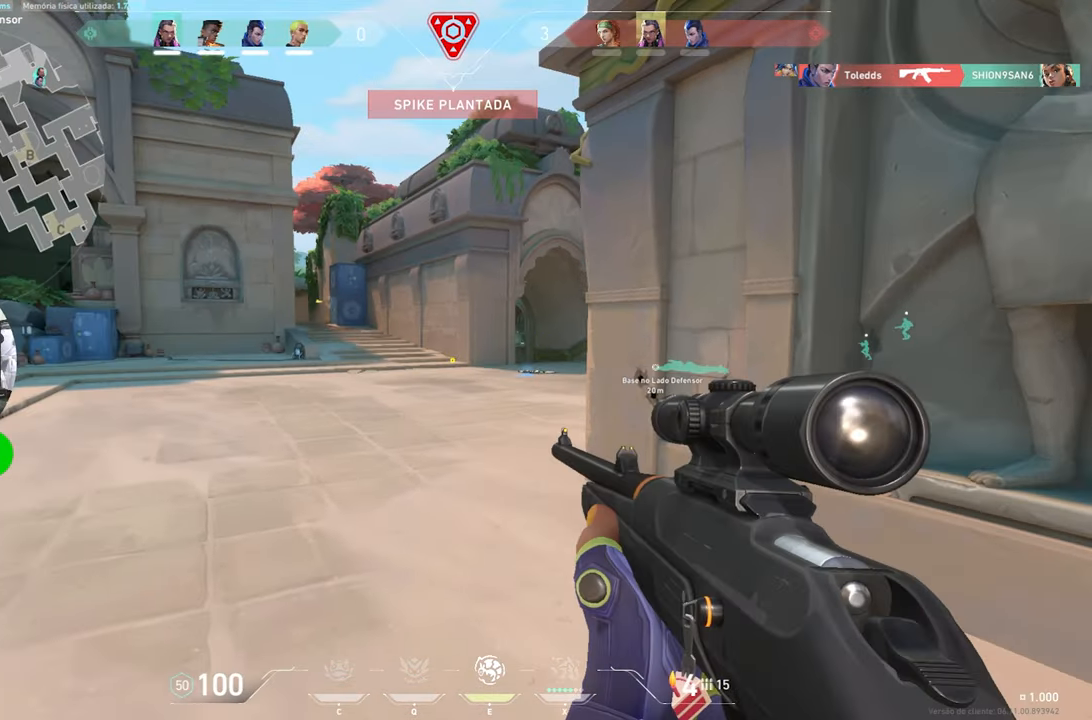
{"keys": ["d"], "mouse_move": "still", "events": []}
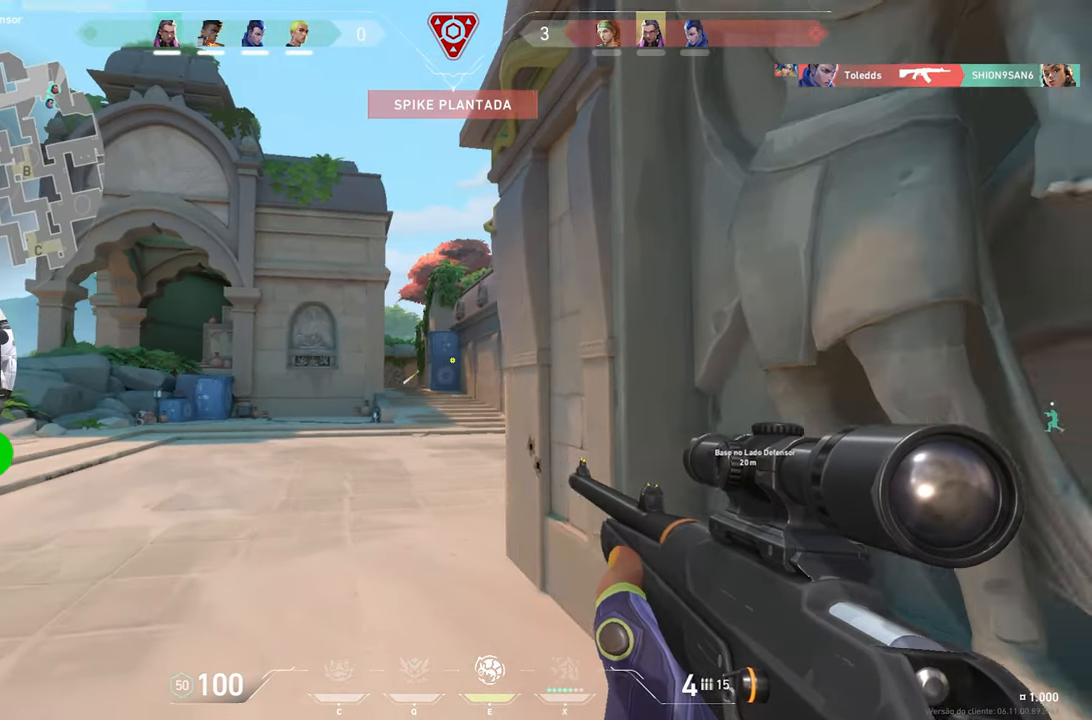
{"keys": ["a"], "mouse_move": "still", "events": [[217, "a", "down"], [217, "d", "up"]]}
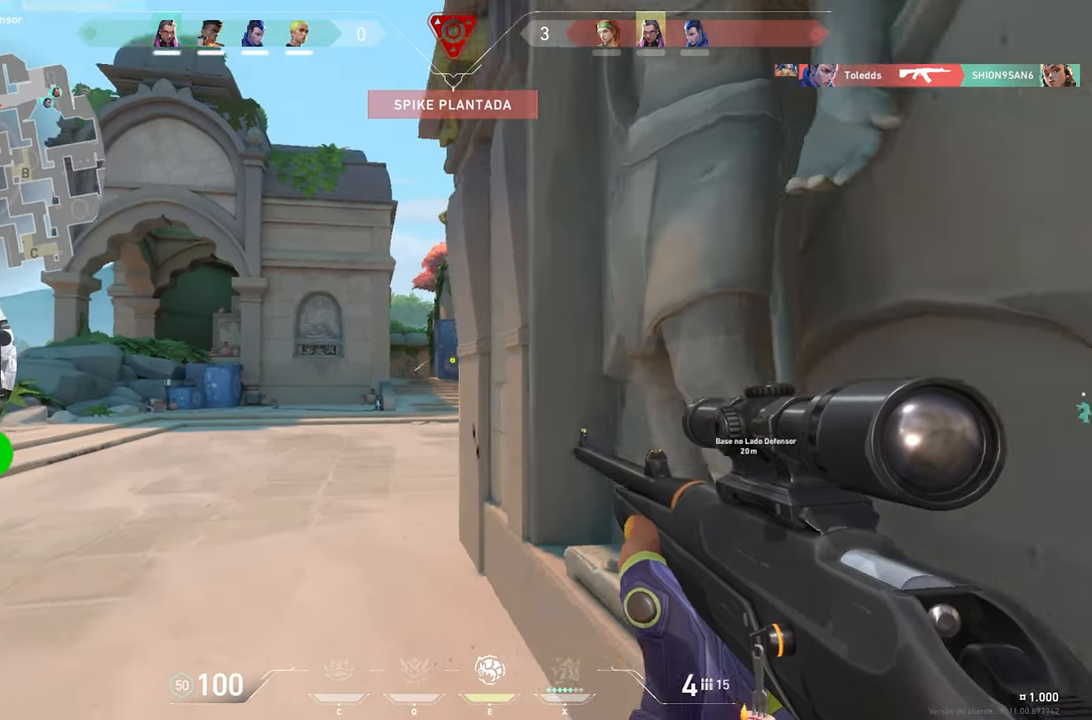
{"keys": ["a"], "mouse_move": "down-right", "events": []}
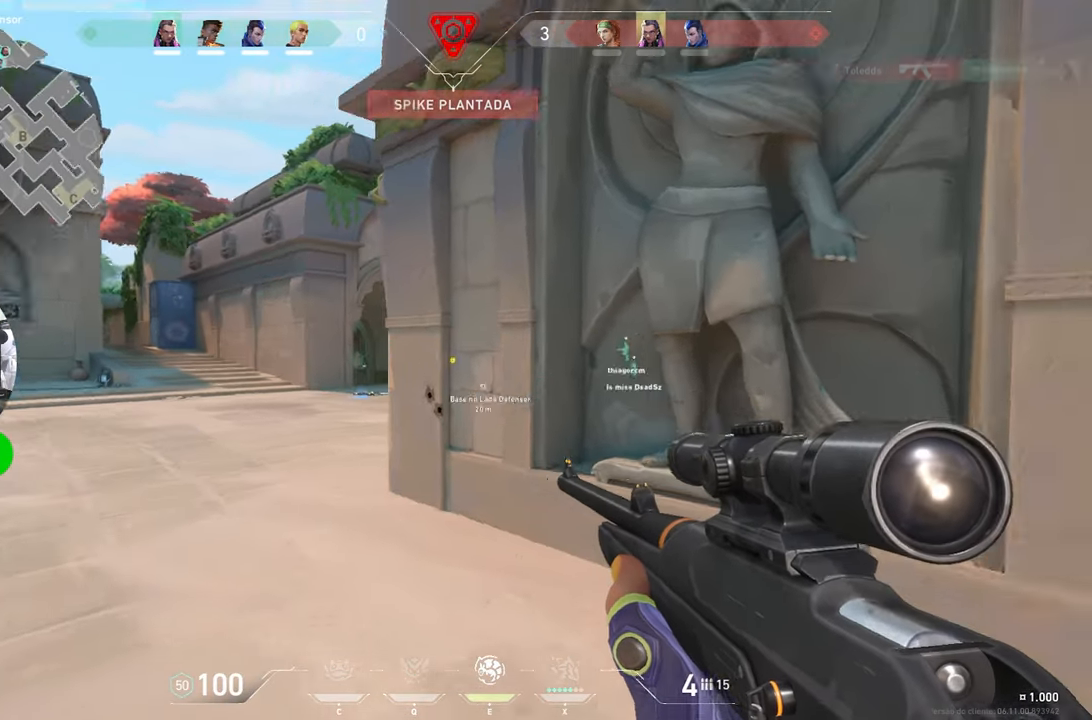
{"keys": ["a"], "mouse_move": "still", "events": []}
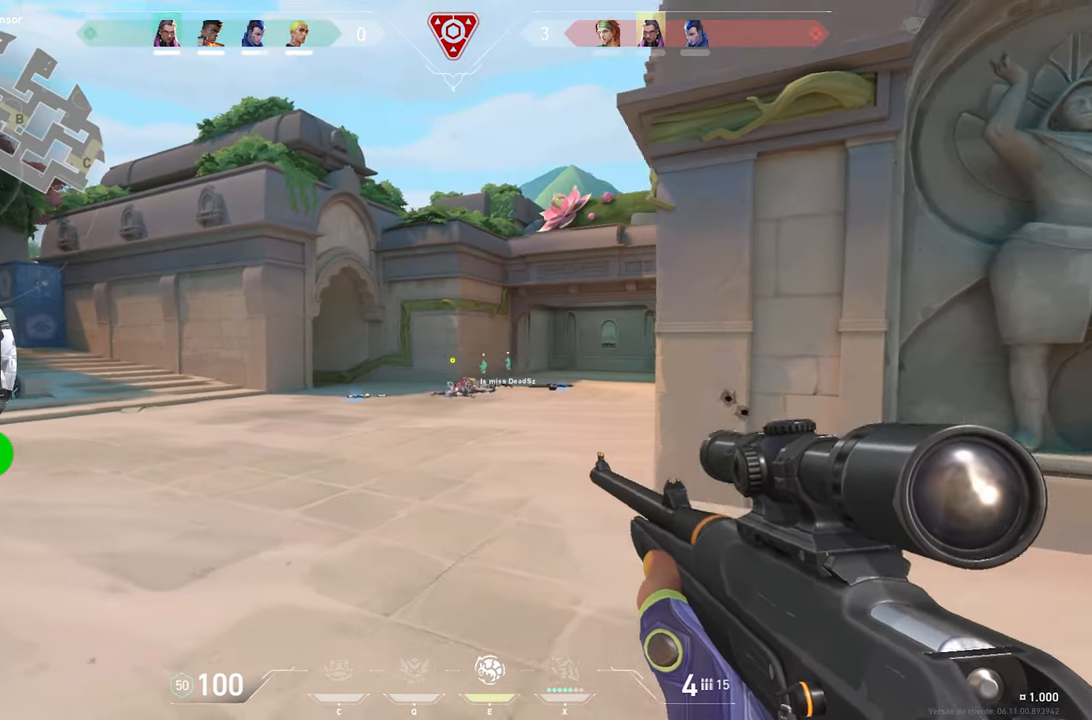
{"keys": ["d", "w"], "mouse_move": "still", "events": [[150, "w", "down"], [333, "a", "up"], [333, "d", "down"]]}
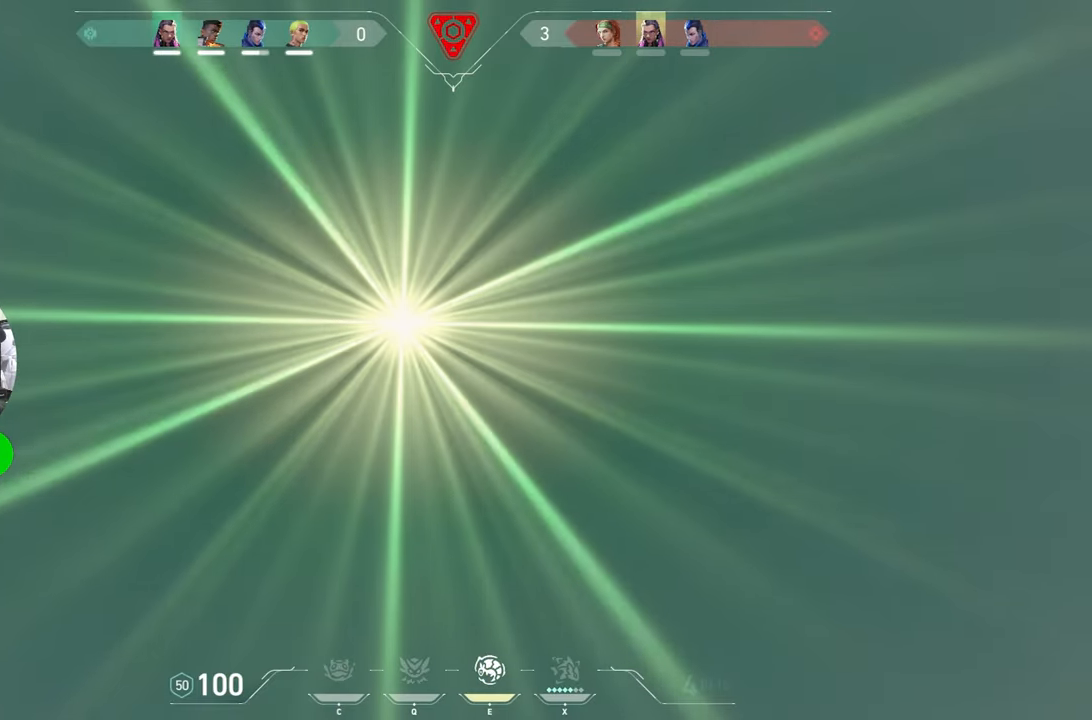
{"keys": ["d", "w"], "mouse_move": "still", "events": []}
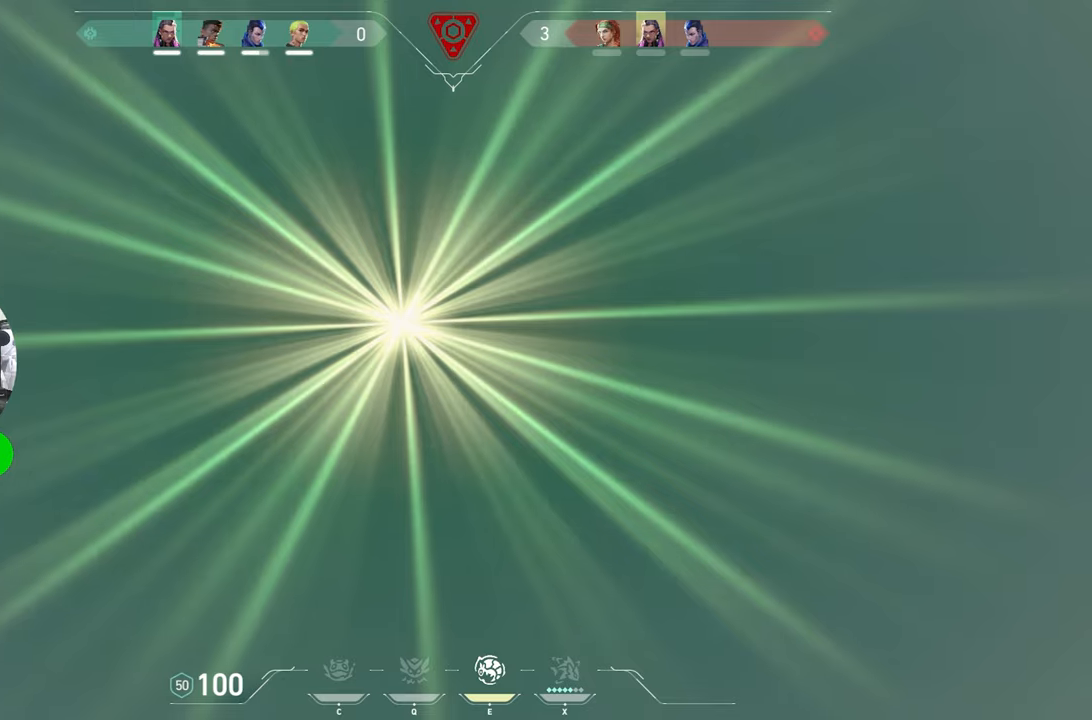
{"keys": ["d", "w"], "mouse_move": "still", "events": [[17, "d", "up"], [250, "d", "down"]]}
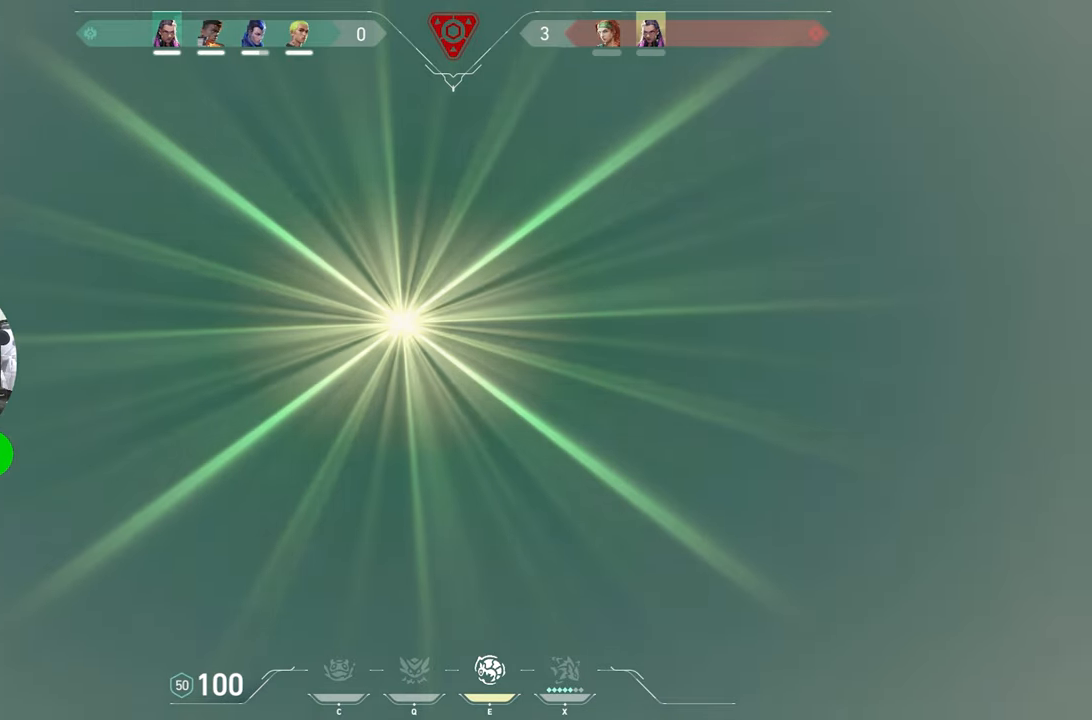
{"keys": ["d", "w"], "mouse_move": "still", "events": []}
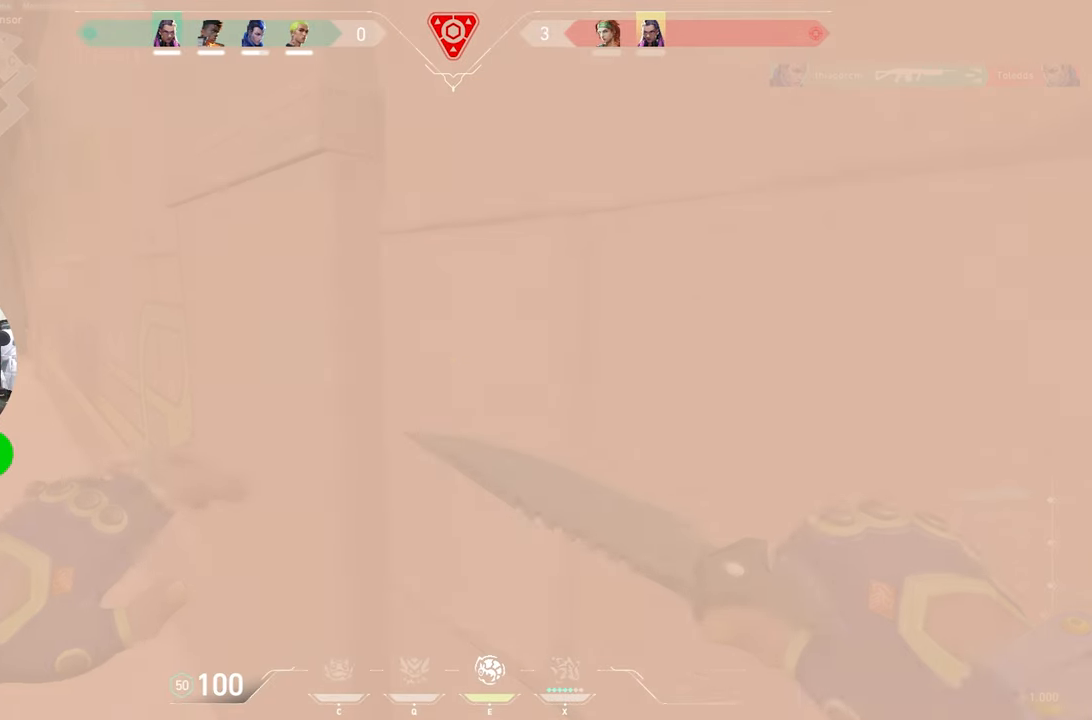
{"keys": ["w"], "mouse_move": "left", "events": [[334, "d", "up"]]}
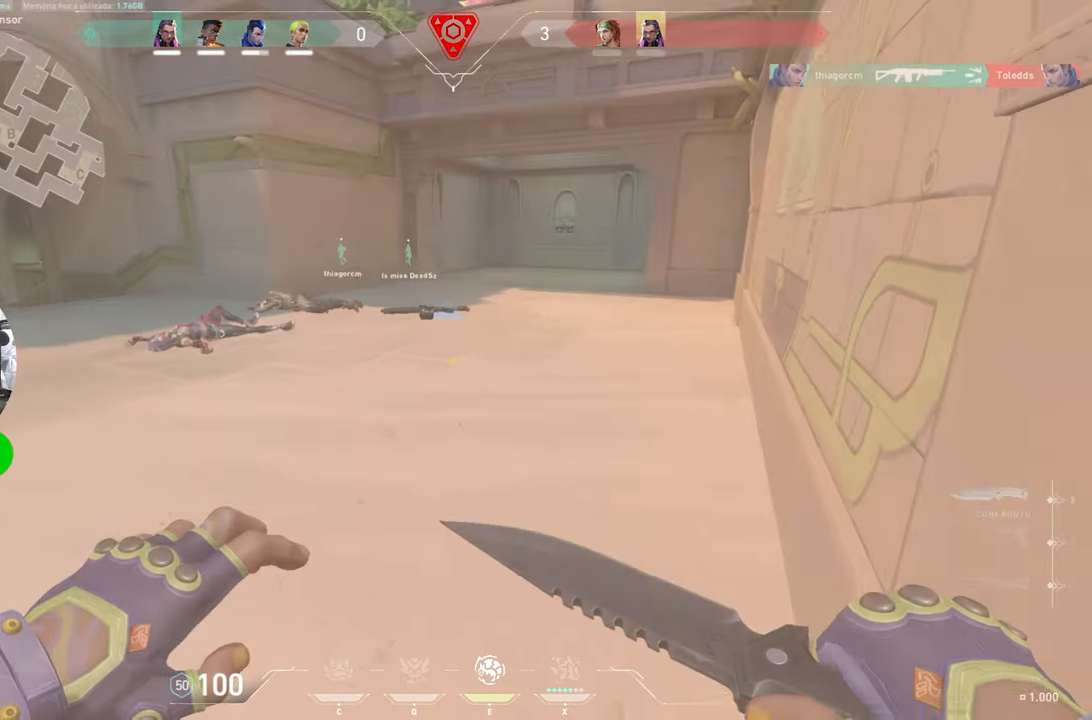
{"keys": ["w"], "mouse_move": "still", "events": []}
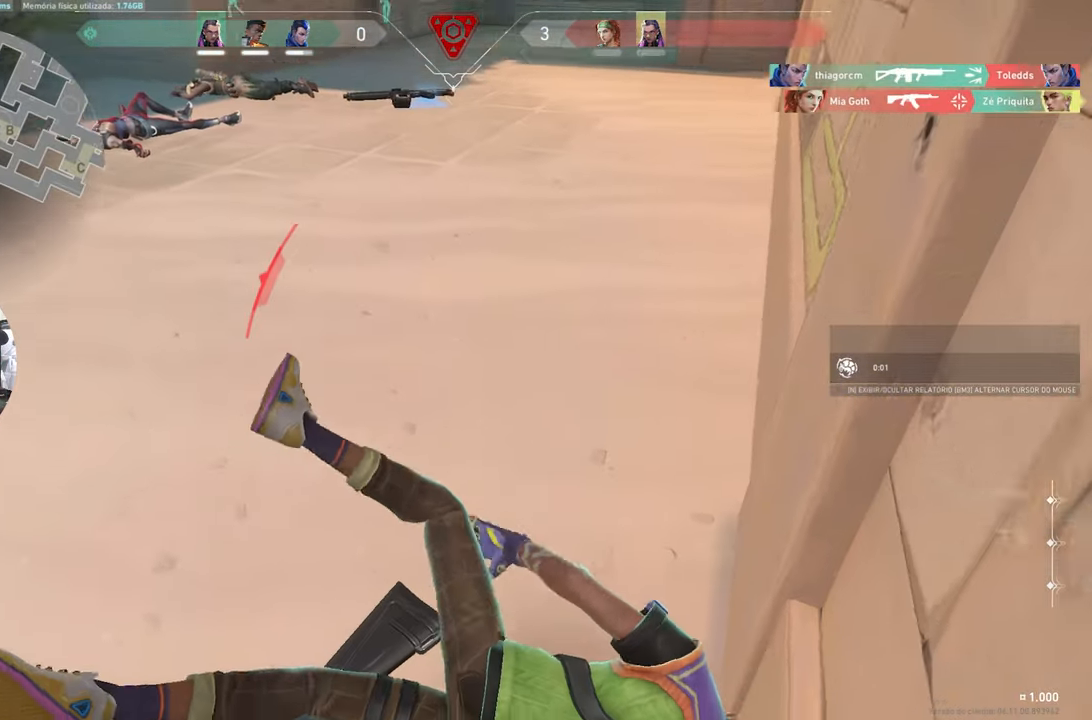
{"keys": [], "mouse_move": "still", "events": [[84, "w", "up"]]}
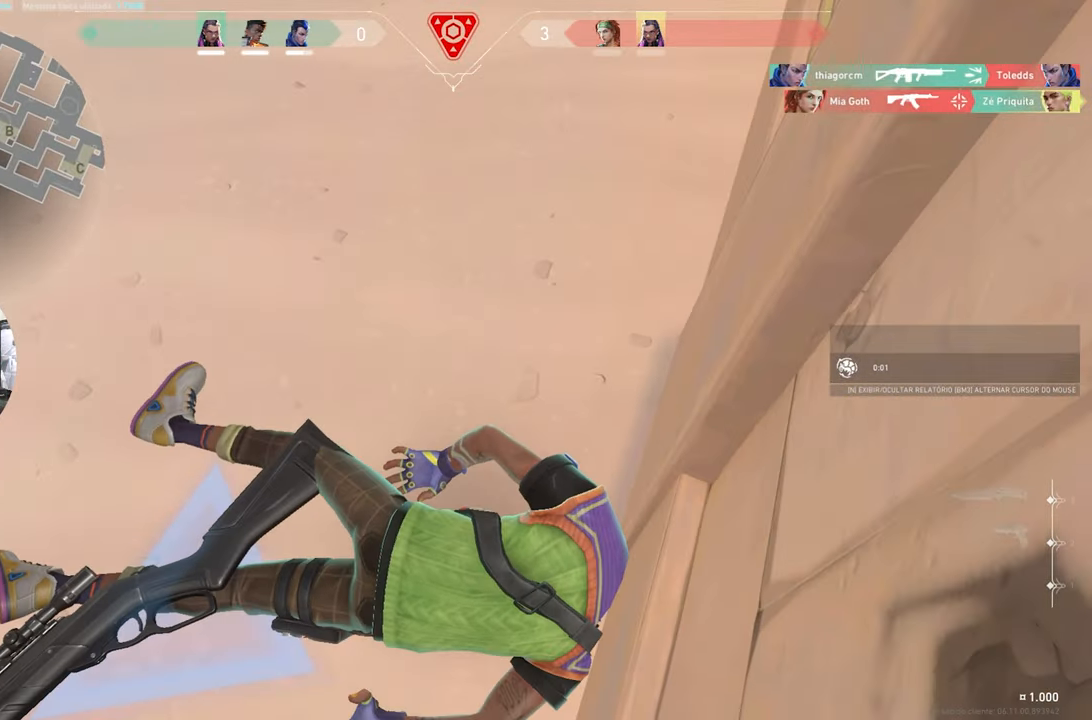
{"keys": [], "mouse_move": "still", "events": []}
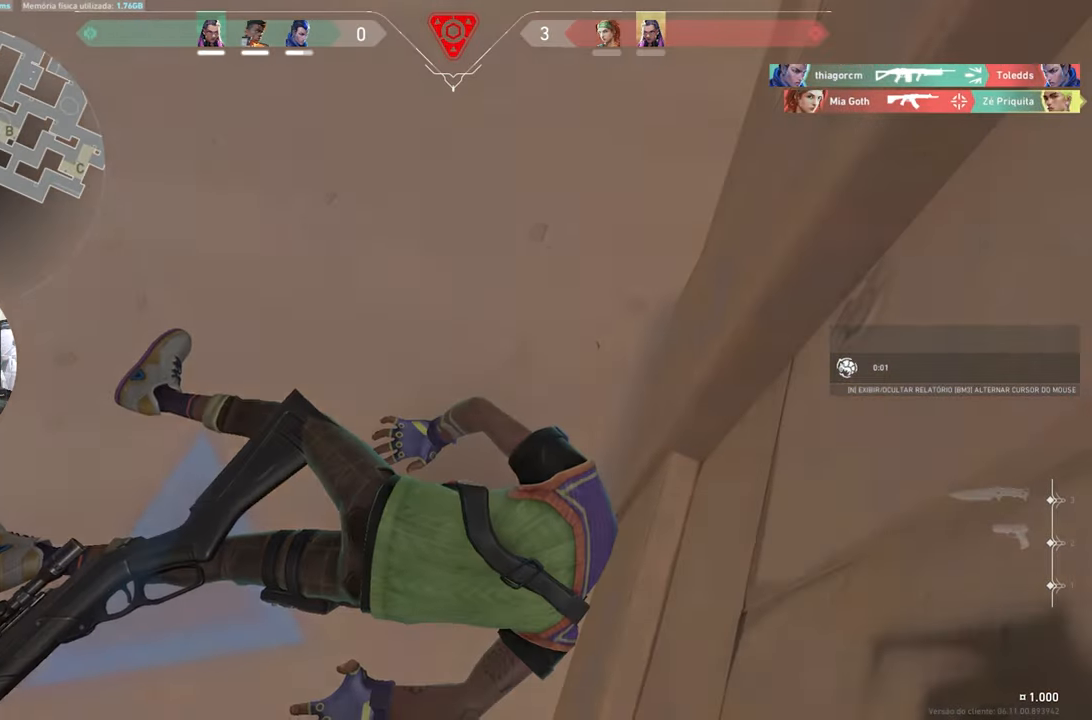
{"keys": [], "mouse_move": "still", "events": [[317, "w", "down"], [400, "w", "up"]]}